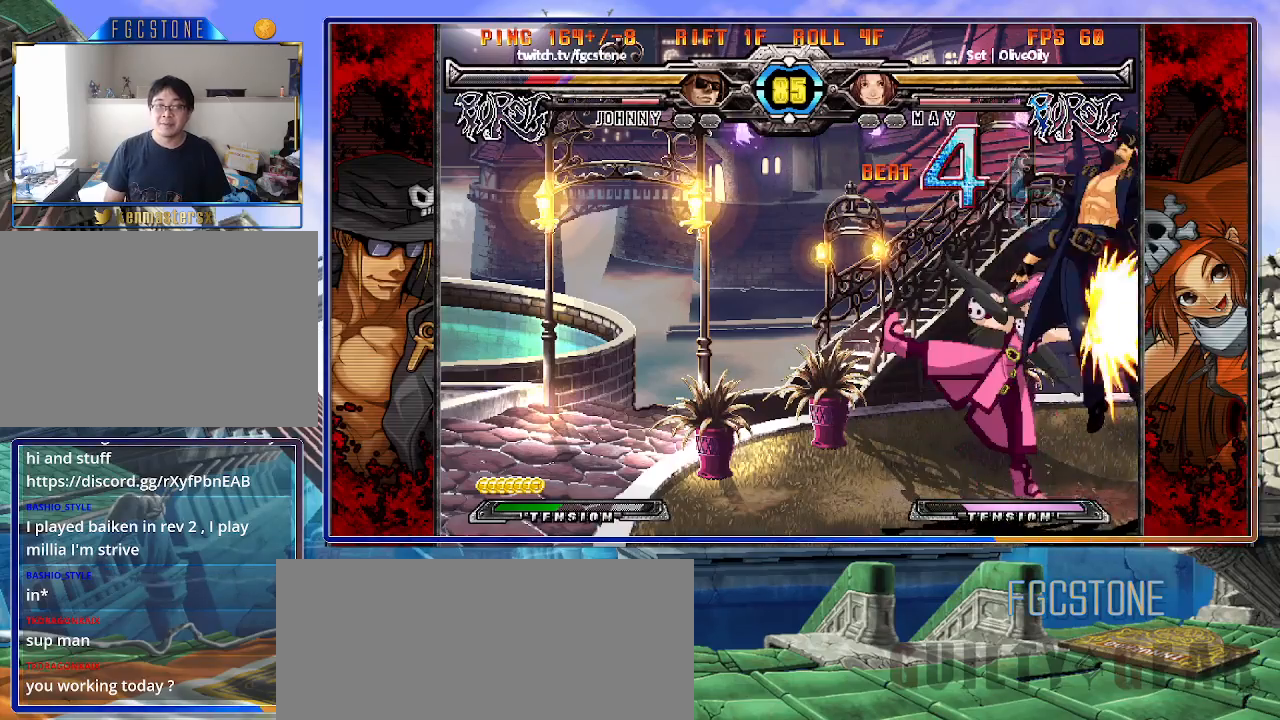
Gameplay with a controller (arcade stick); each line is a JSON object with the inputs held at the frame after it. "events" lists button and stick changes between this image and that frame as [ms after this image, input, new state], when the widget could be followed in between. Not read: L3 R3.
{"buttons": ["K"], "left_stick": "left", "events": [[17, "S", "up"], [67, "S", "down"], [100, "K", "up"], [167, "K", "down"], [183, "S", "up"], [233, "S", "down"], [267, "K", "up"], [317, "K", "down"], [350, "S", "up"], [383, "S", "down"], [400, "K", "up"], [467, "K", "down"], [500, "S", "up"]]}
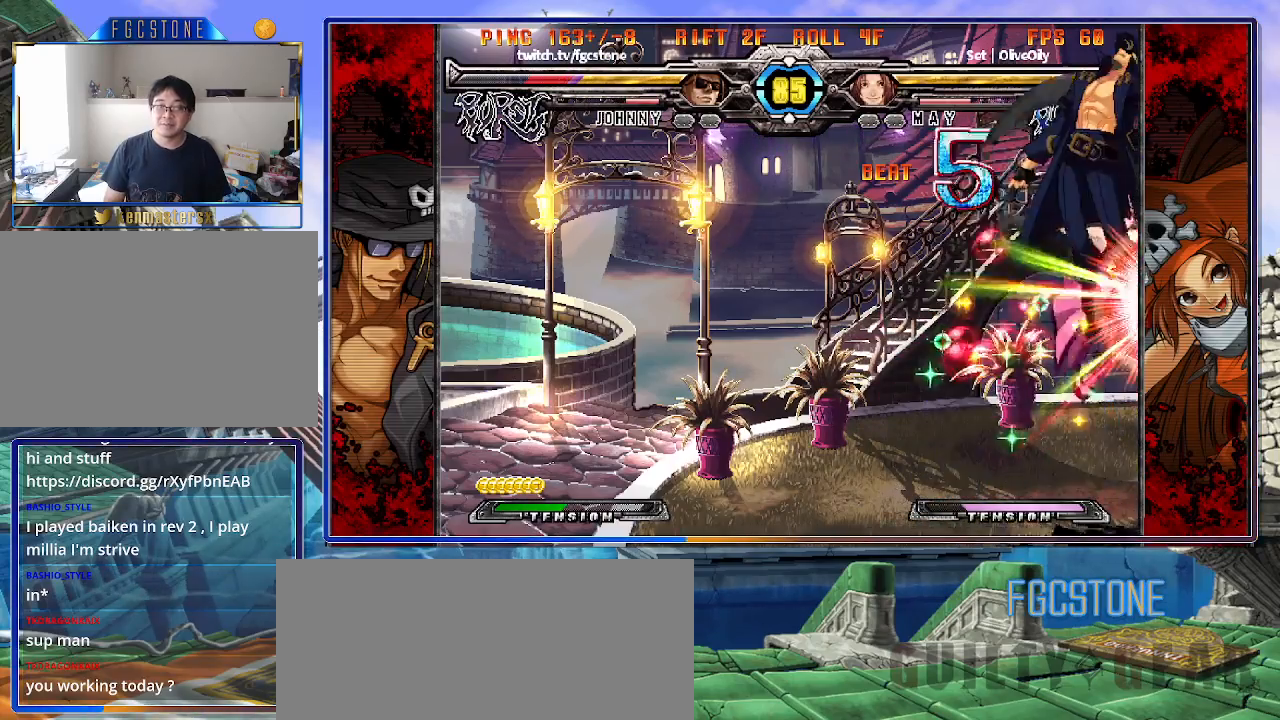
{"buttons": ["K"], "left_stick": "left", "events": [[33, "S", "down"], [67, "K", "up"], [100, "K", "down"], [167, "S", "up"], [200, "S", "down"], [233, "K", "up"], [283, "K", "down"], [317, "S", "up"], [333, "S", "down"], [367, "K", "up"], [433, "K", "down"], [467, "S", "up"]]}
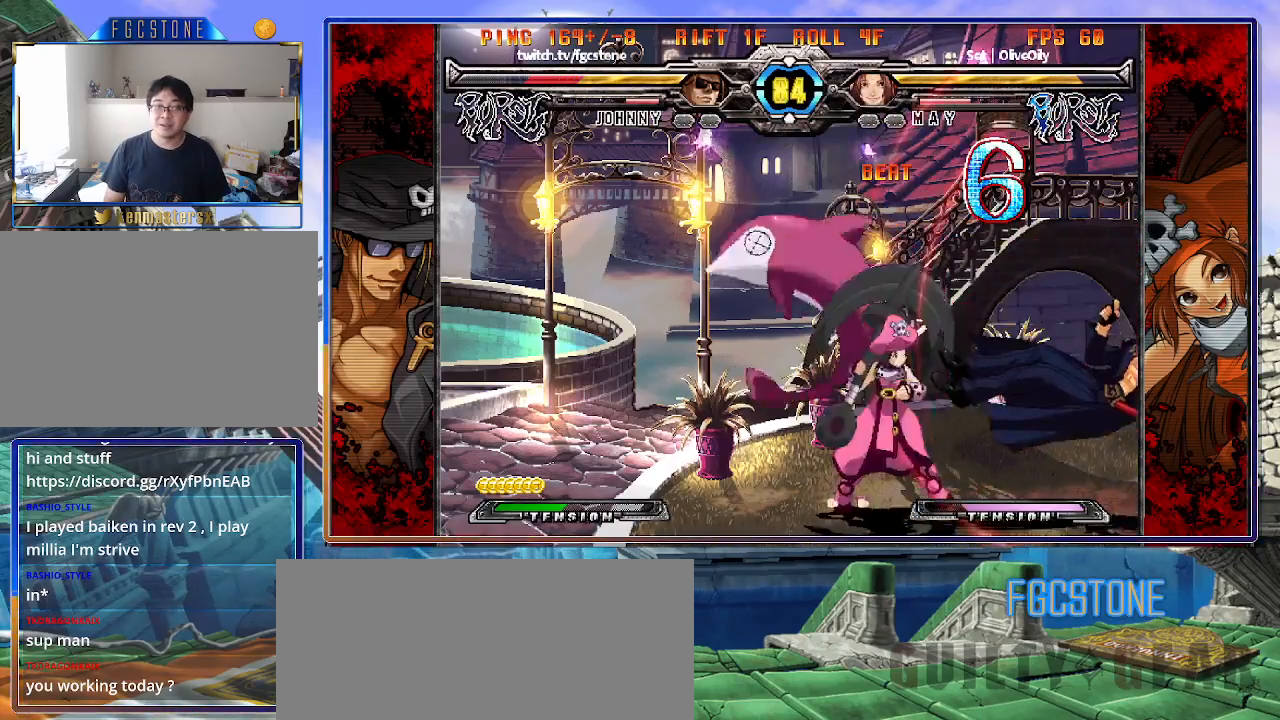
{"buttons": ["K", "S"], "left_stick": "left", "events": [[17, "S", "down"], [33, "K", "up"], [83, "K", "down"], [117, "S", "up"], [167, "S", "down"], [183, "K", "up"], [250, "K", "down"], [267, "S", "up"], [317, "S", "down"], [350, "K", "up"], [400, "K", "down"], [417, "S", "up"], [483, "S", "down"]]}
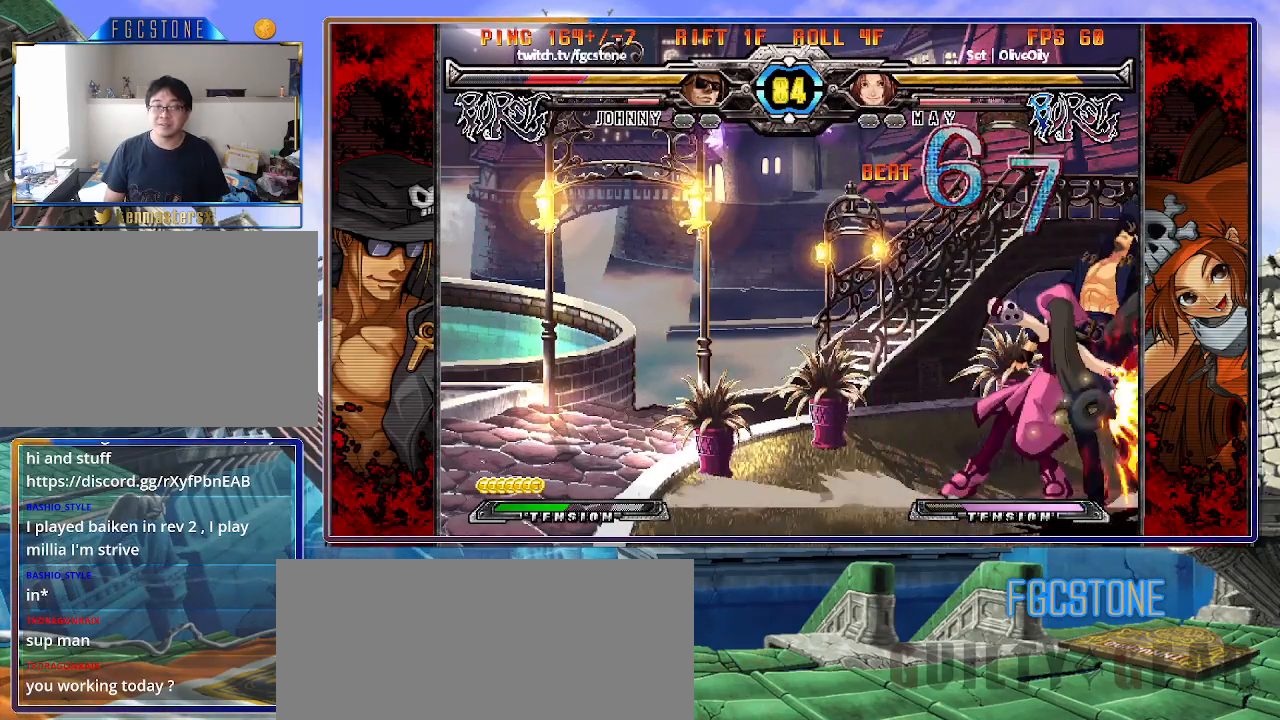
{"buttons": ["K", "S"], "left_stick": "right", "events": [[17, "K", "up"], [67, "K", "down"], [67, "S", "up"], [83, "left_stick", "right"], [133, "K", "up"], [267, "K", "down"], [317, "S", "down"], [350, "K", "up"], [433, "S", "up"], [450, "K", "down"], [500, "S", "down"]]}
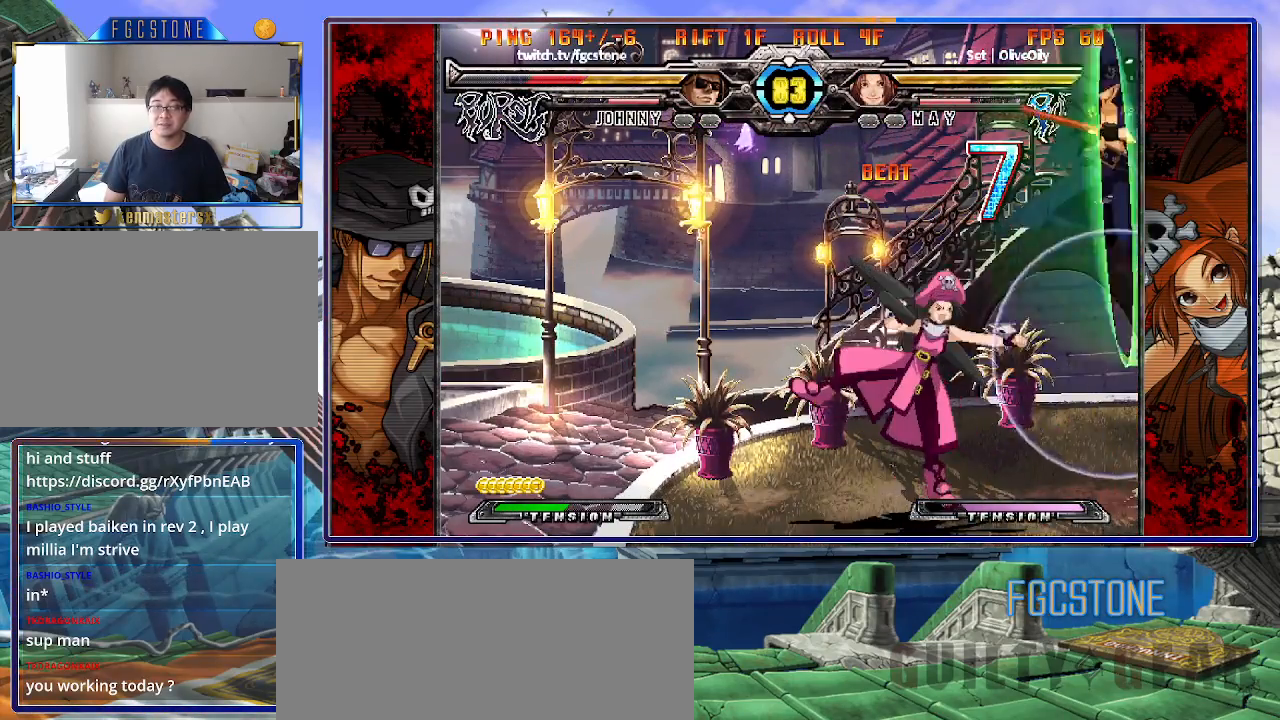
{"buttons": [], "left_stick": "right", "events": [[33, "K", "up"], [100, "K", "down"], [100, "S", "up"], [183, "K", "up"], [300, "K", "down"], [400, "K", "up"]]}
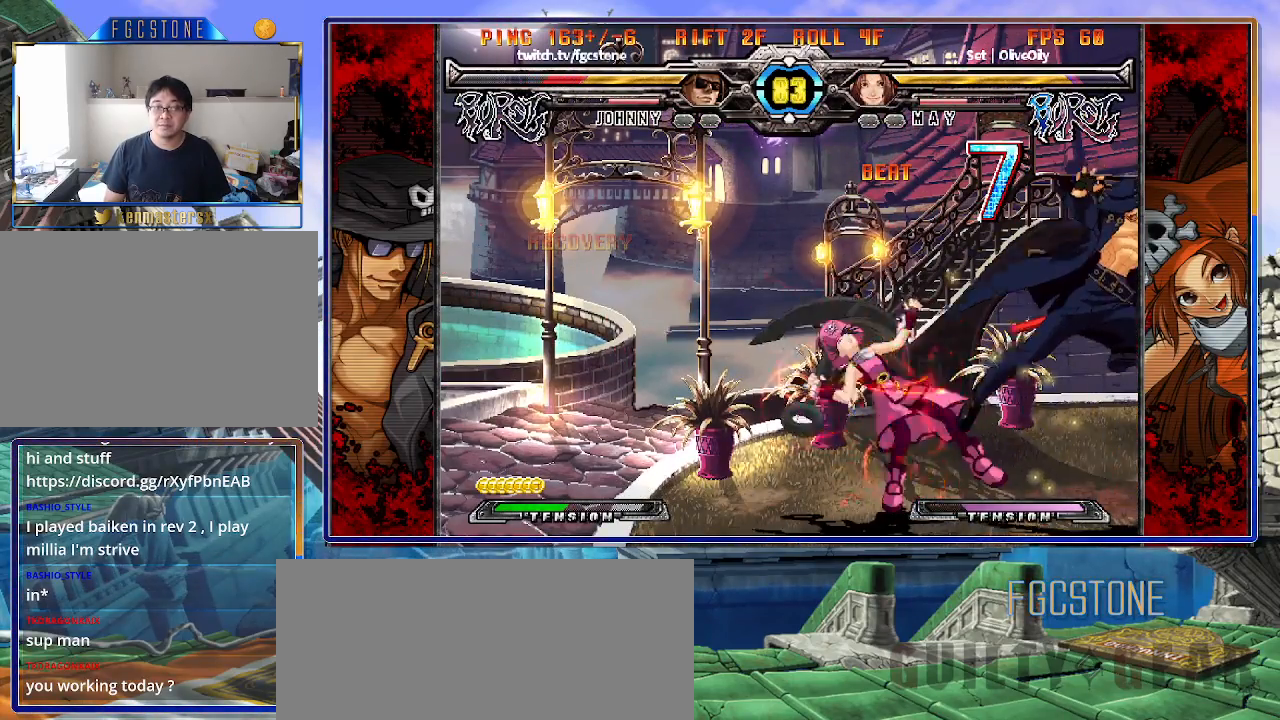
{"buttons": ["K"], "left_stick": "left", "events": [[133, "HS", "down"], [283, "HS", "up"], [350, "left_stick", "down"], [433, "left_stick", "left"], [483, "K", "down"]]}
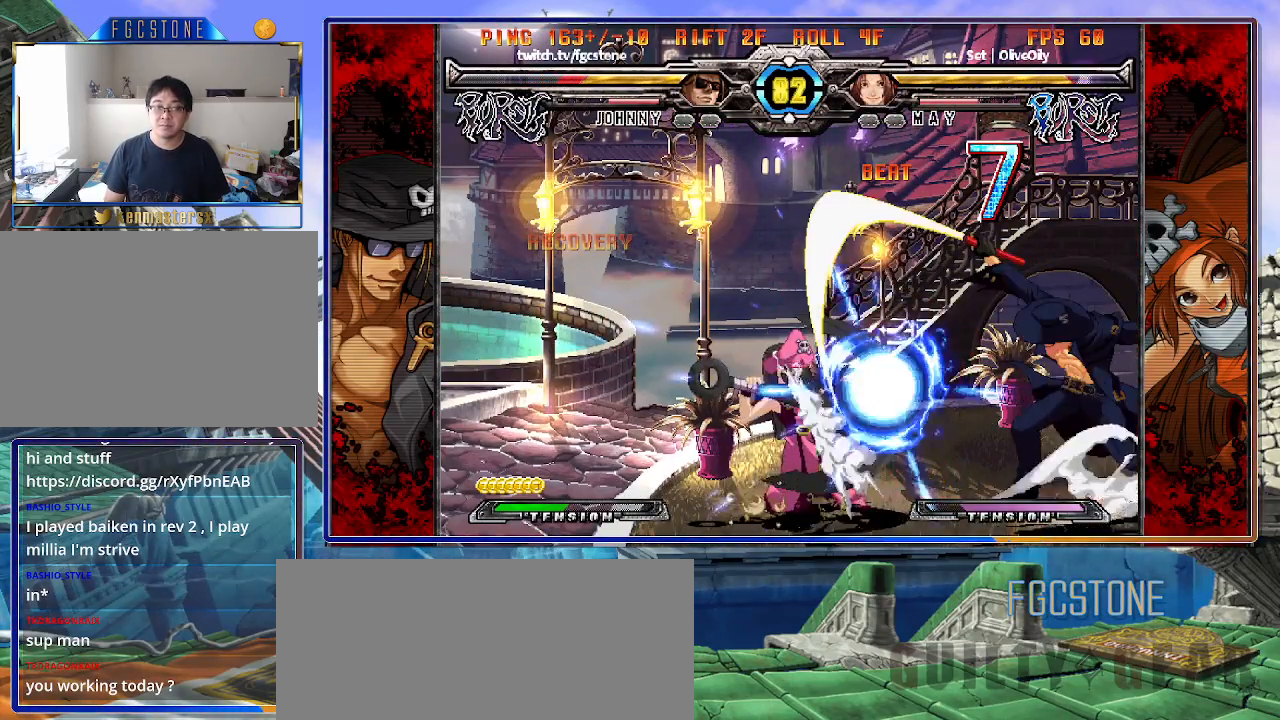
{"buttons": [], "left_stick": "down-right", "events": [[33, "left_stick", "center"], [133, "HS", "down"], [183, "HS", "up"], [217, "left_stick", "down-right"], [500, "K", "up"]]}
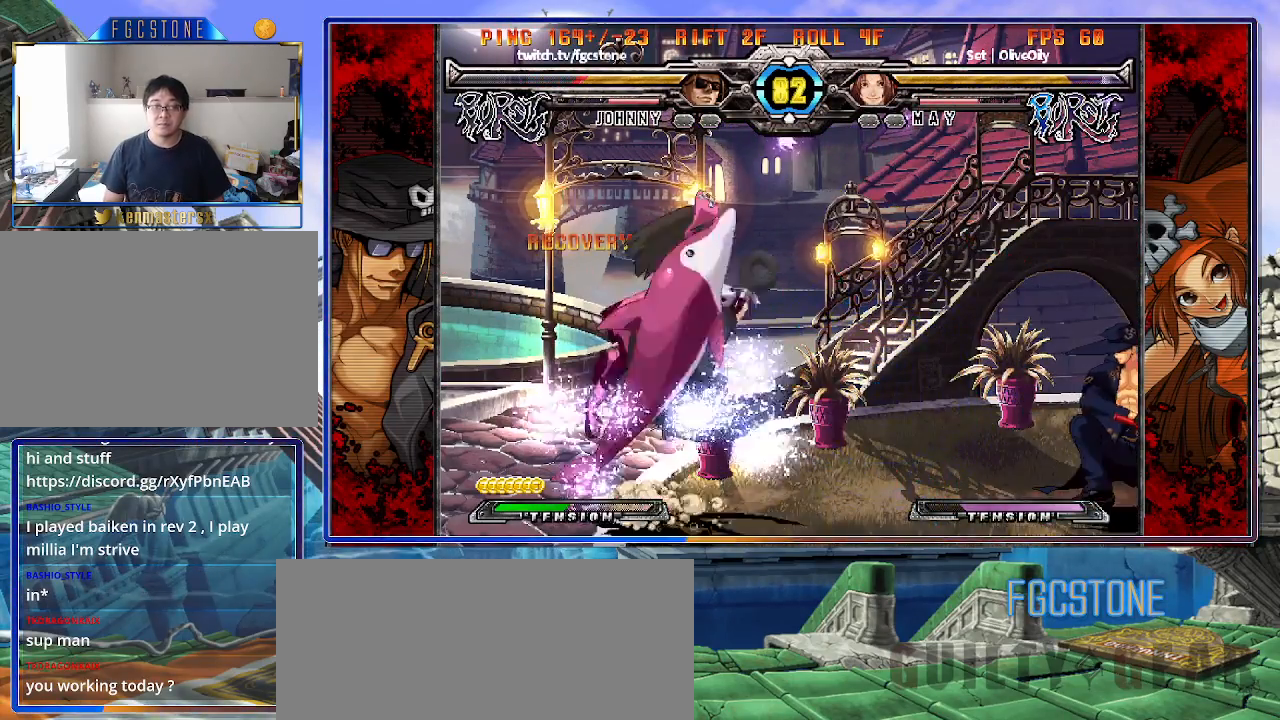
{"buttons": ["HS", "K"], "left_stick": "right", "events": [[67, "left_stick", "down-left"], [117, "left_stick", "left"], [167, "K", "down"], [233, "left_stick", "right"], [417, "HS", "down"]]}
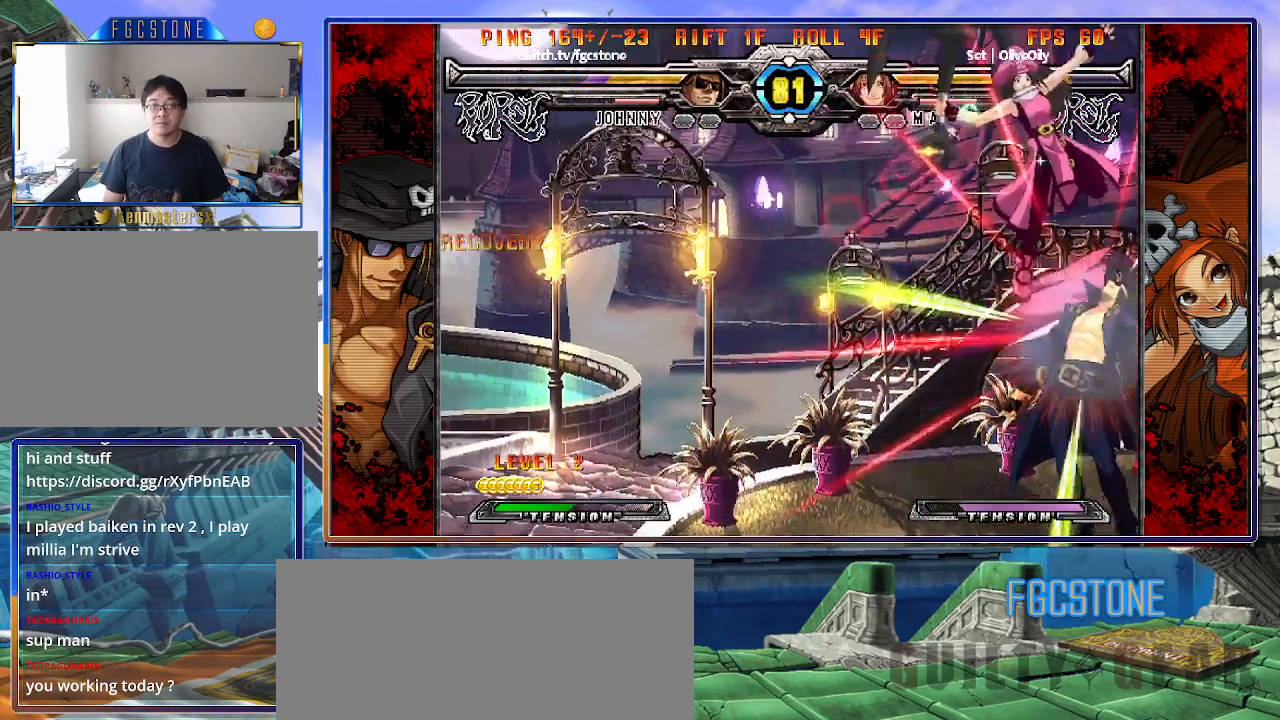
{"buttons": ["K"], "left_stick": "right", "events": [[33, "HS", "up"], [150, "K", "up"], [317, "K", "down"], [400, "S", "down"], [417, "K", "up"], [483, "S", "up"], [500, "K", "down"]]}
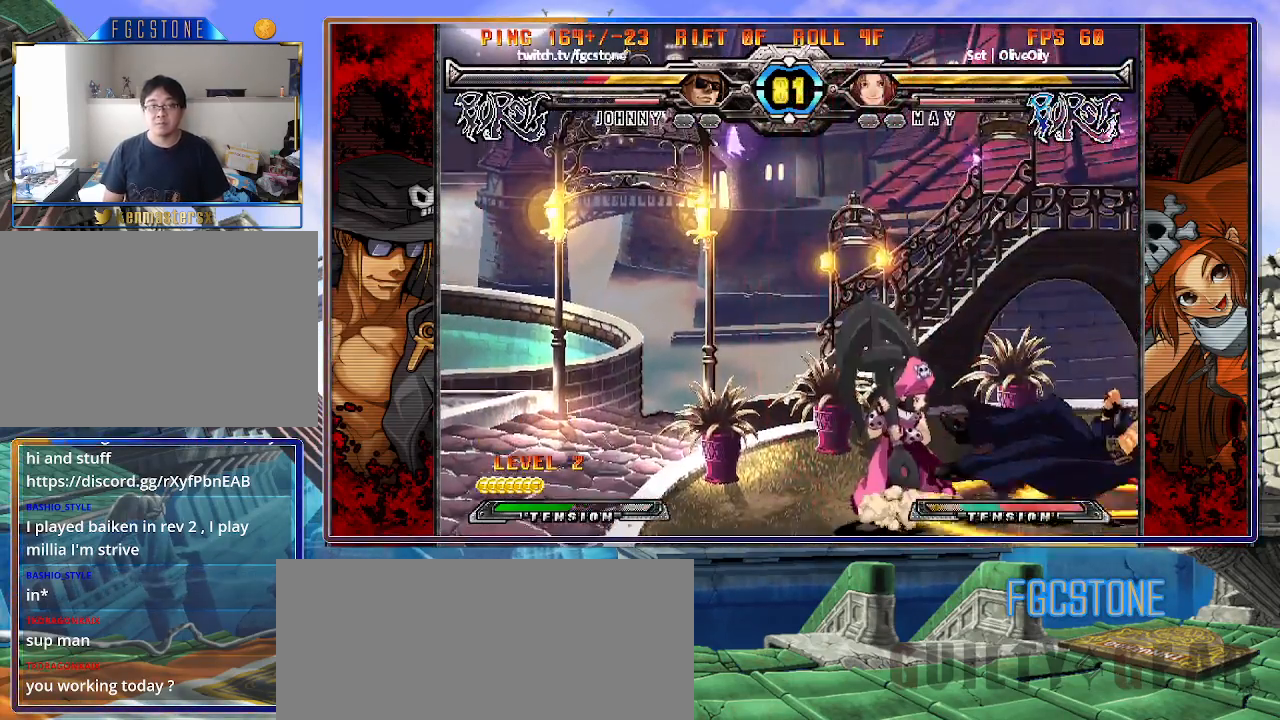
{"buttons": [], "left_stick": "center", "events": [[67, "S", "down"], [83, "left_stick", "center"], [100, "K", "up"], [183, "S", "up"]]}
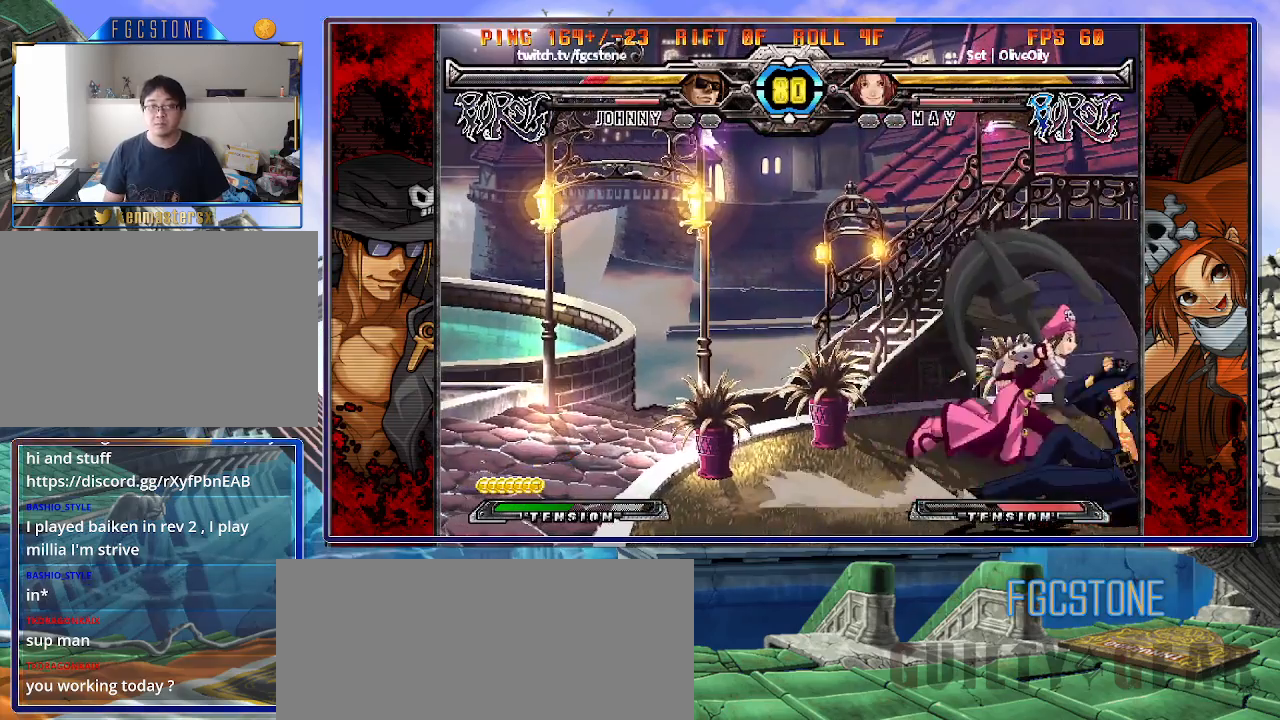
{"buttons": ["HS"], "left_stick": "down-right", "events": [[50, "left_stick", "down-right"], [483, "HS", "down"]]}
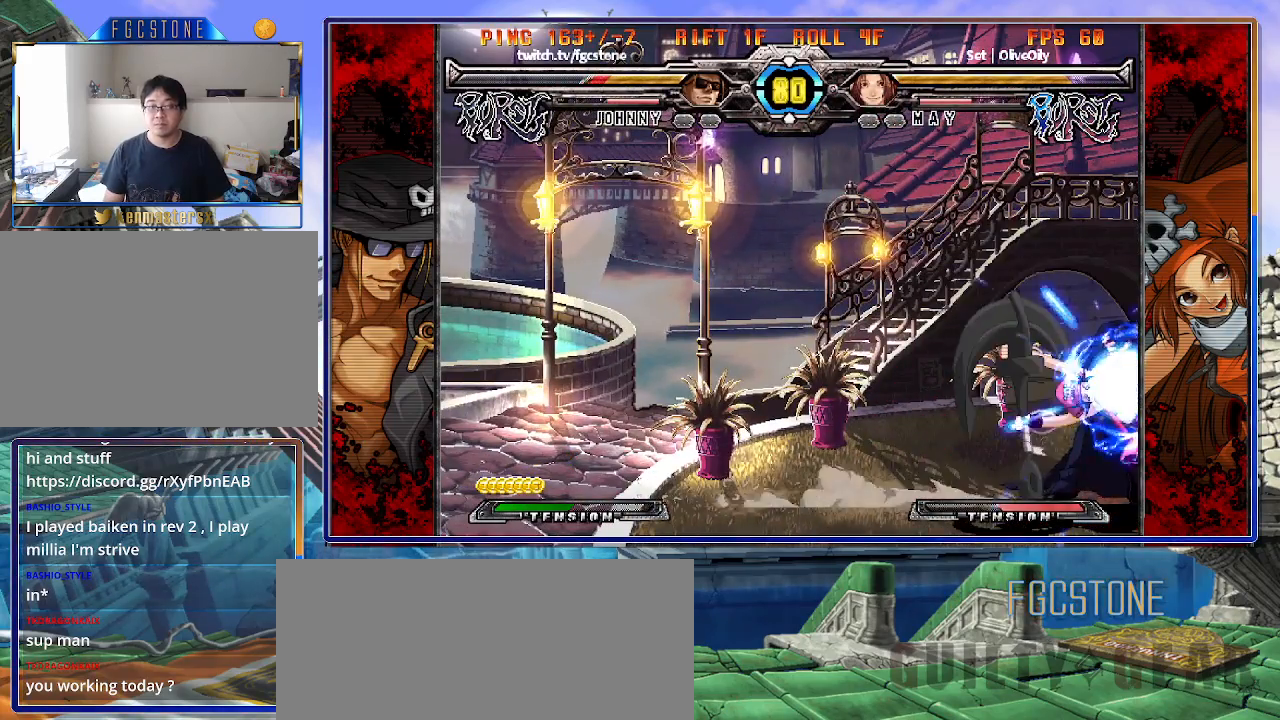
{"buttons": [], "left_stick": "down-right", "events": [[150, "HS", "up"], [283, "HS", "down"], [433, "HS", "up"]]}
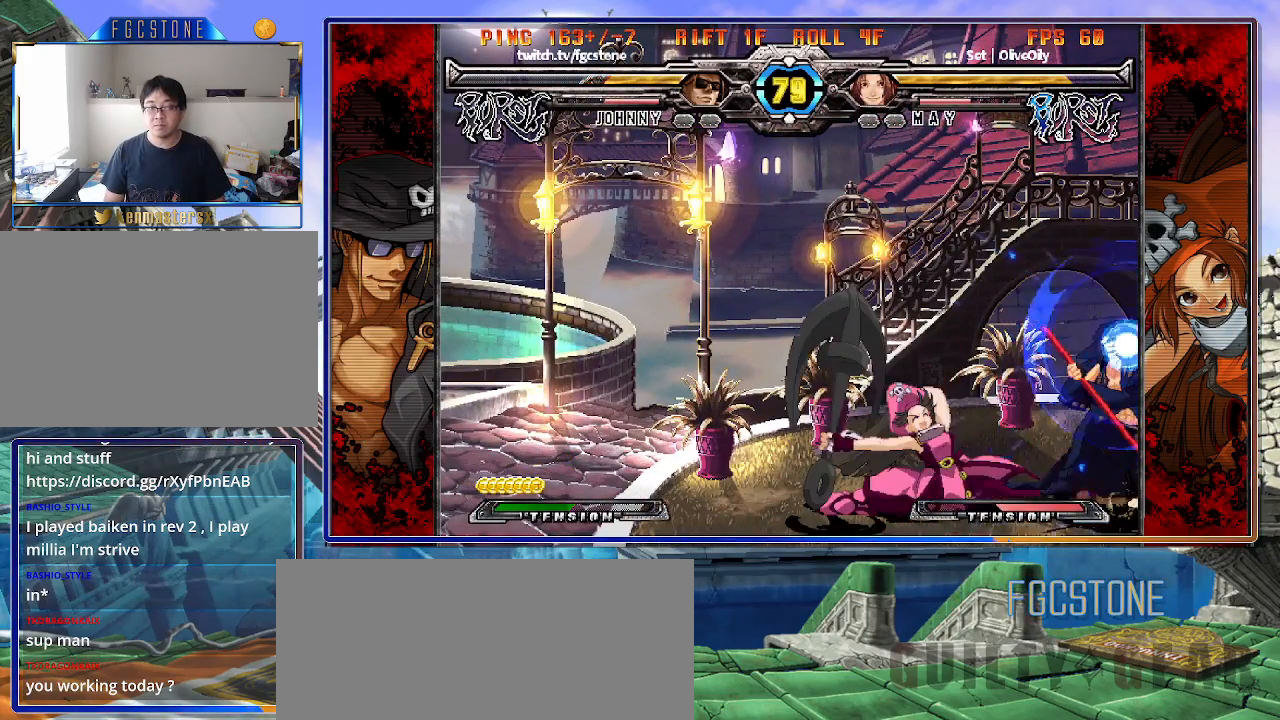
{"buttons": [], "left_stick": "right", "events": [[33, "left_stick", "right"]]}
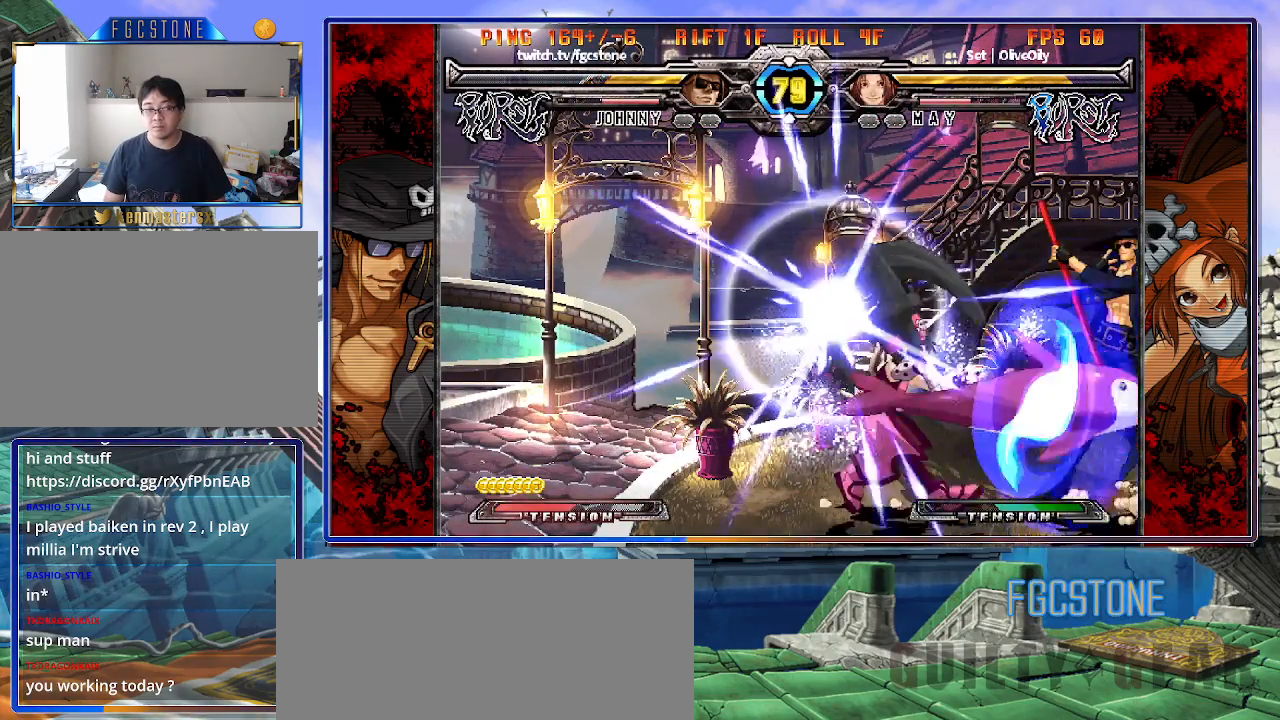
{"buttons": [], "left_stick": "right", "events": [[350, "K", "down"], [433, "K", "up"]]}
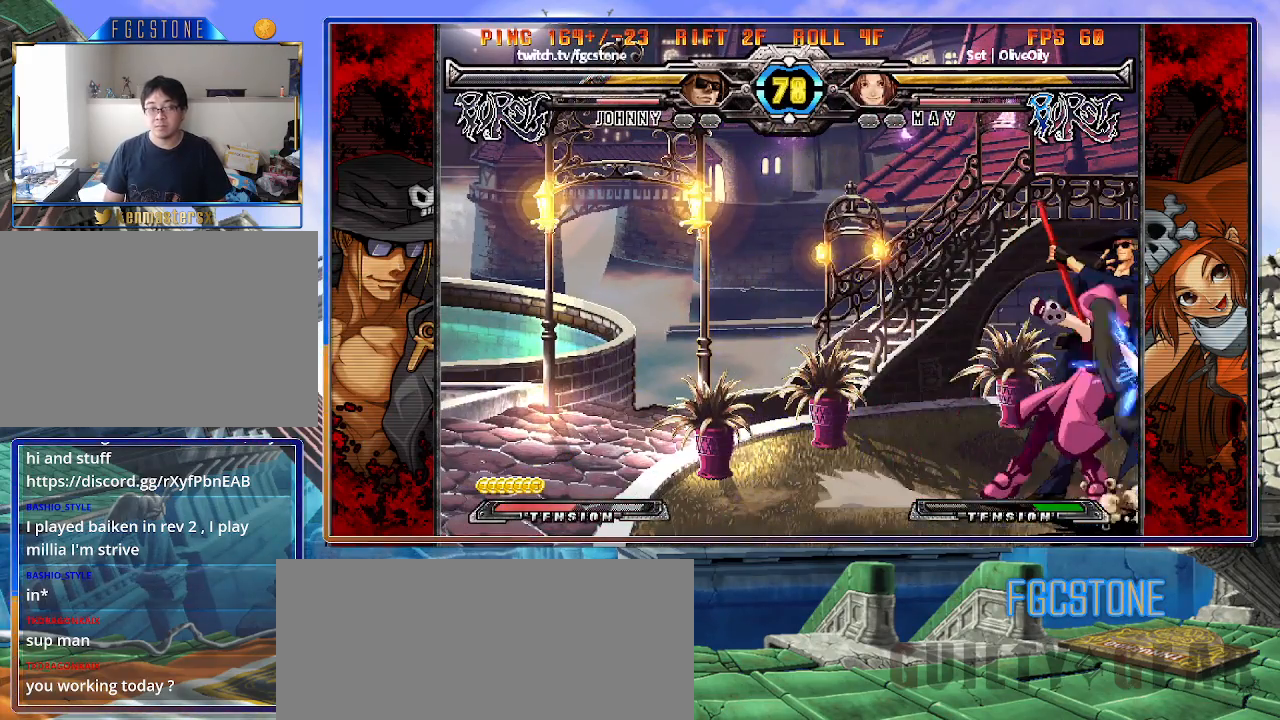
{"buttons": [], "left_stick": "right", "events": [[133, "HS", "down"], [283, "HS", "up"]]}
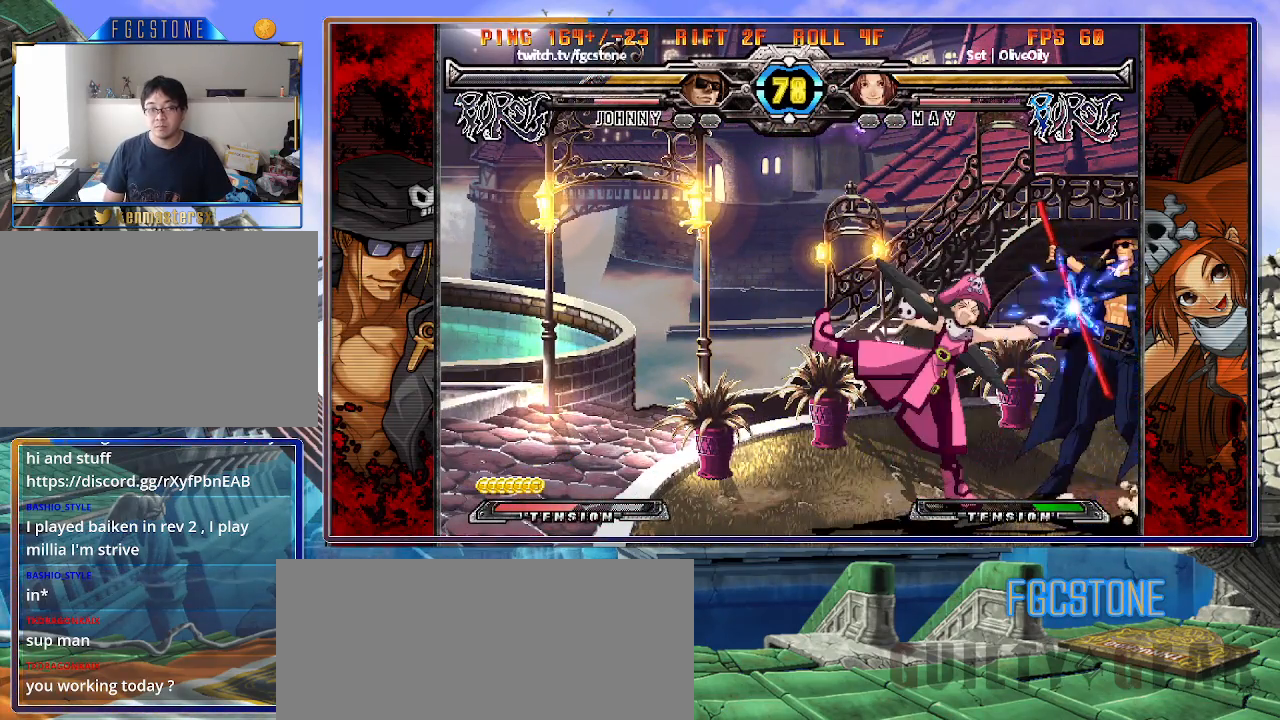
{"buttons": [], "left_stick": "down-right", "events": [[50, "left_stick", "down-right"]]}
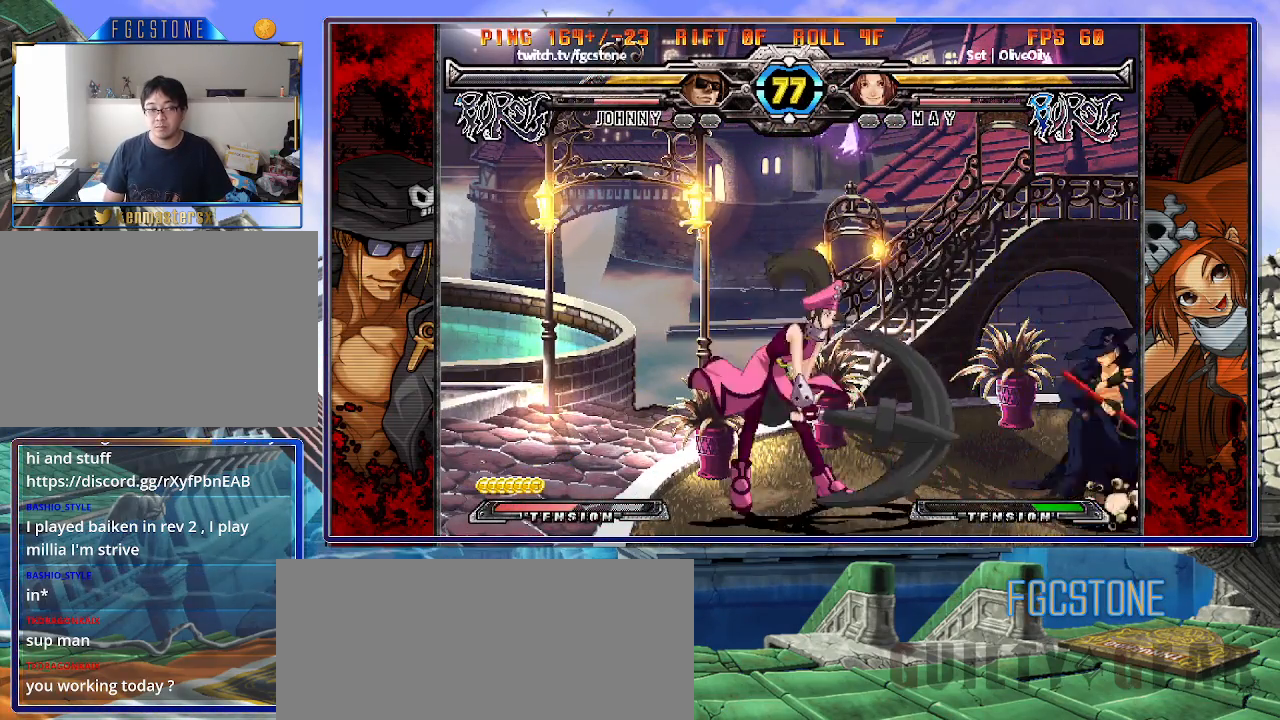
{"buttons": ["K"], "left_stick": "down", "events": [[317, "left_stick", "down-left"], [383, "left_stick", "left"], [417, "K", "down"], [500, "left_stick", "down"]]}
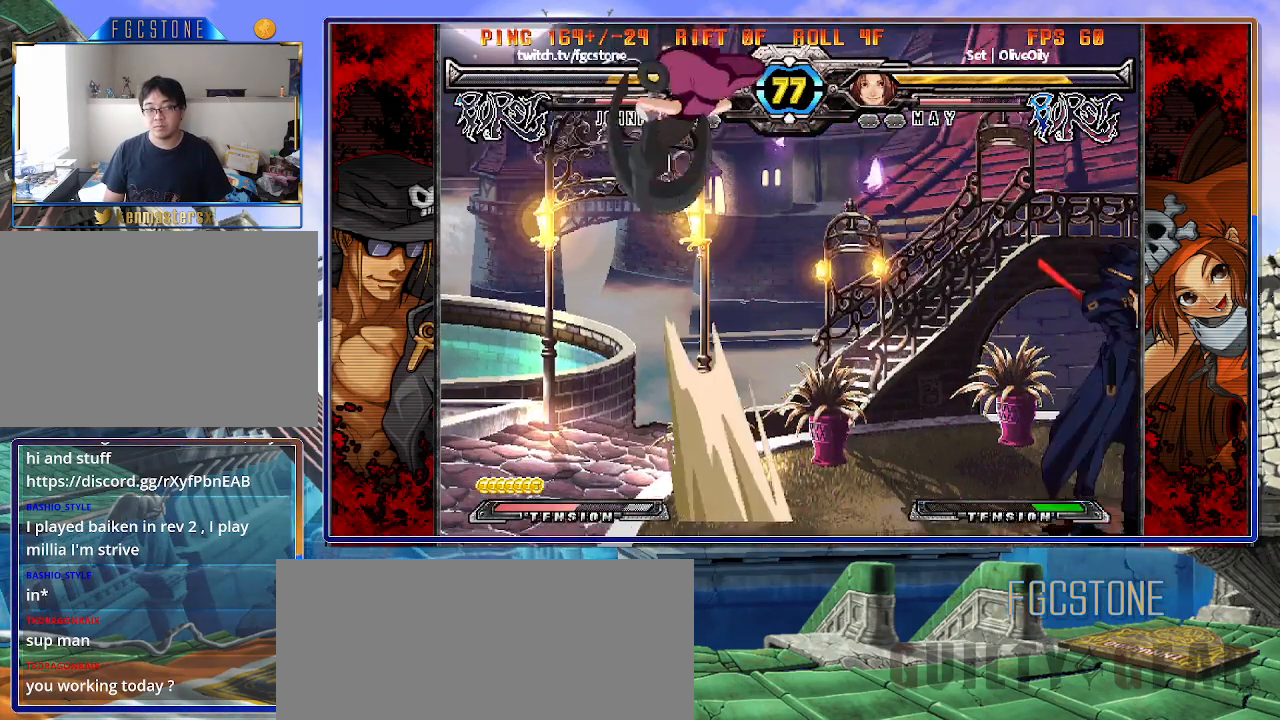
{"buttons": ["K"], "left_stick": "center", "events": [[67, "left_stick", "right"], [133, "D", "down"], [183, "left_stick", "center"], [233, "D", "up"]]}
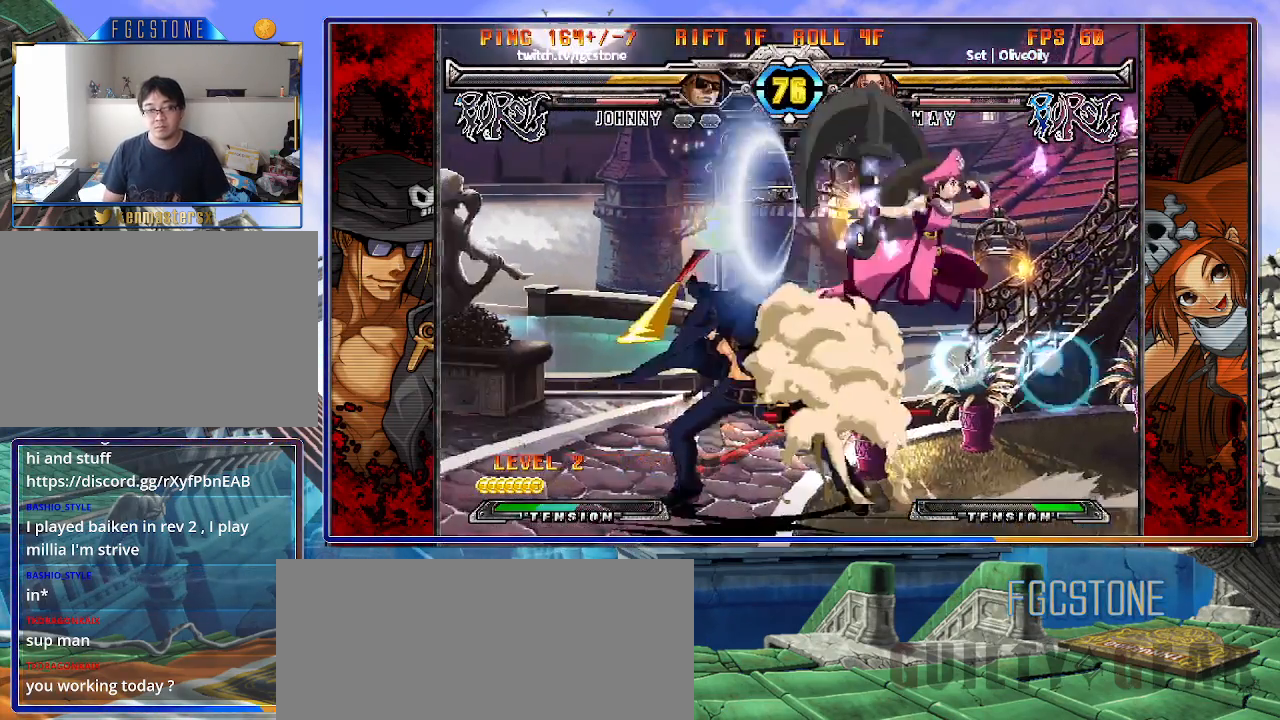
{"buttons": [], "left_stick": "left", "events": [[67, "K", "up"], [117, "left_stick", "left"]]}
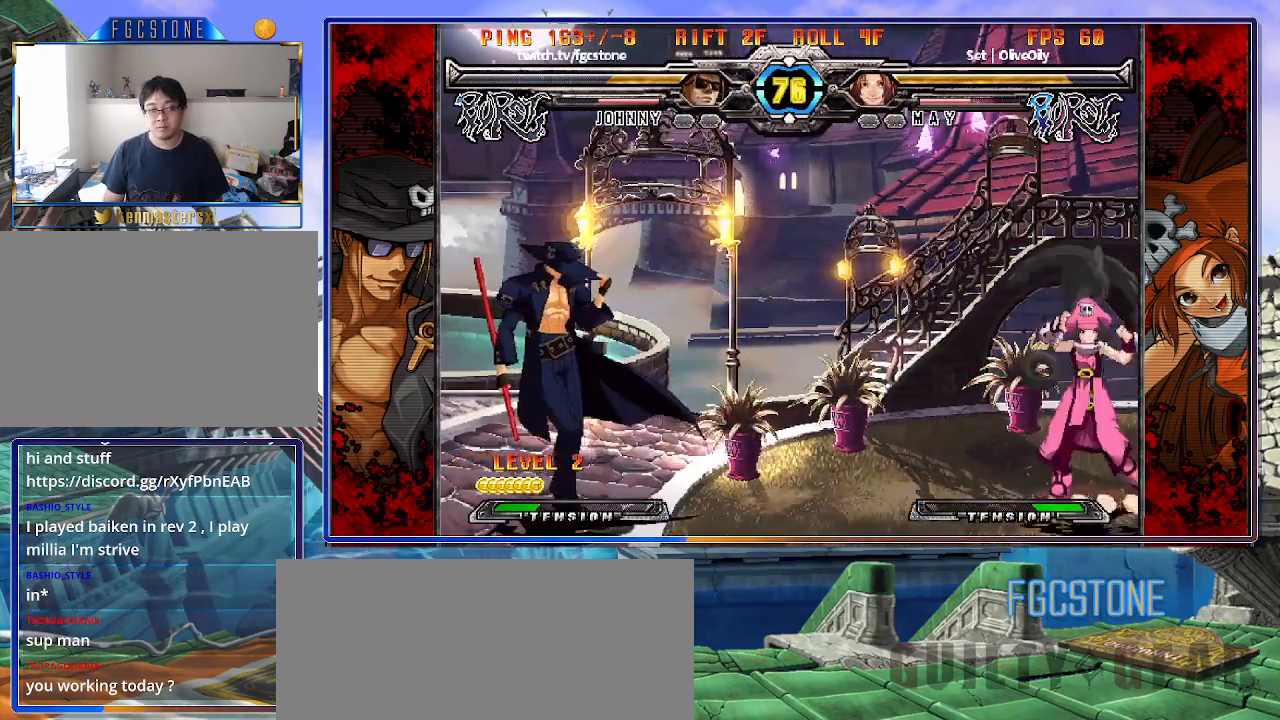
{"buttons": [], "left_stick": "down-right", "events": [[233, "HS", "down"], [350, "HS", "up"], [450, "left_stick", "down-right"]]}
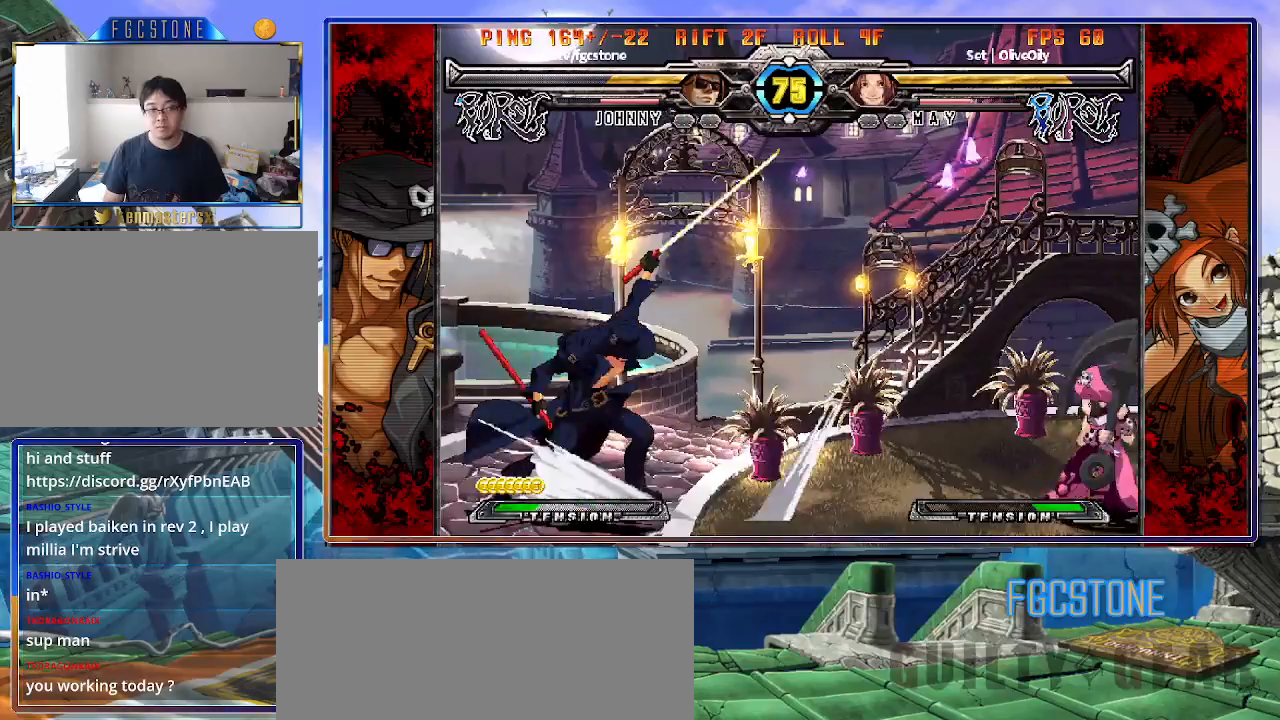
{"buttons": [], "left_stick": "left", "events": [[17, "left_stick", "right"], [67, "K", "down"], [133, "left_stick", "center"], [200, "K", "up"], [433, "left_stick", "left"]]}
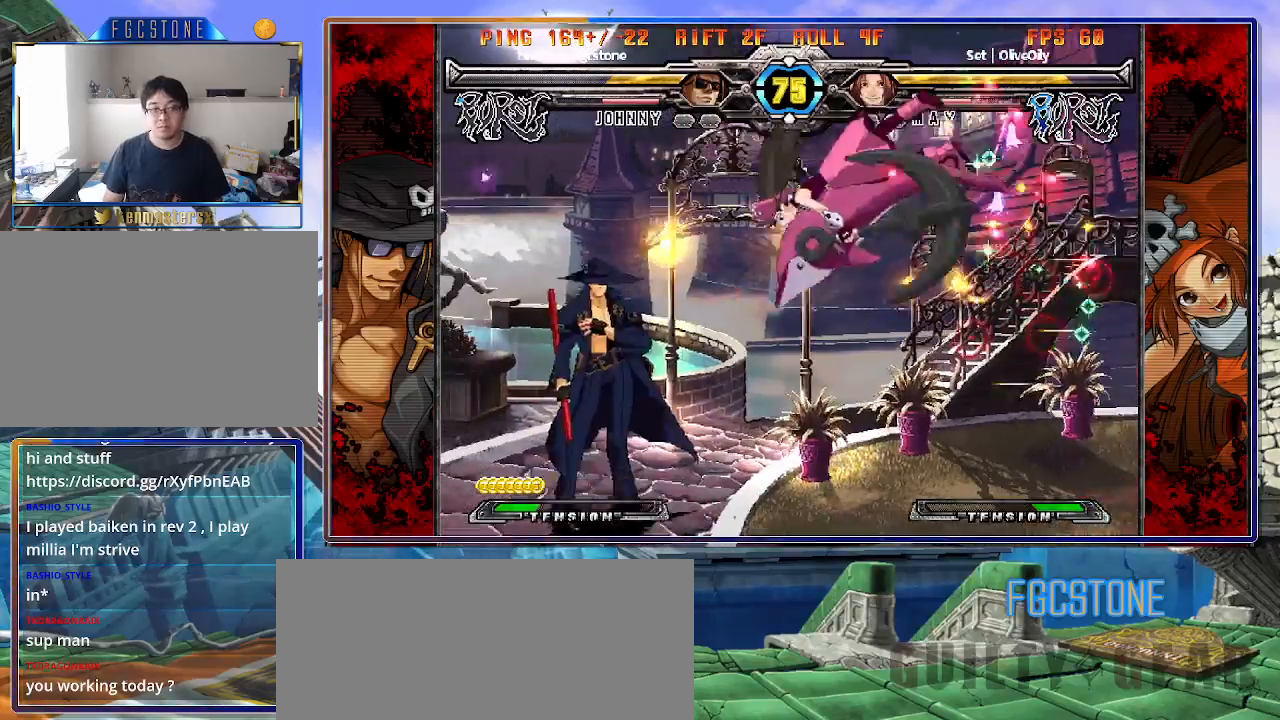
{"buttons": [], "left_stick": "left", "events": [[83, "left_stick", "right"], [133, "P", "down"], [183, "P", "up"], [250, "left_stick", "left"]]}
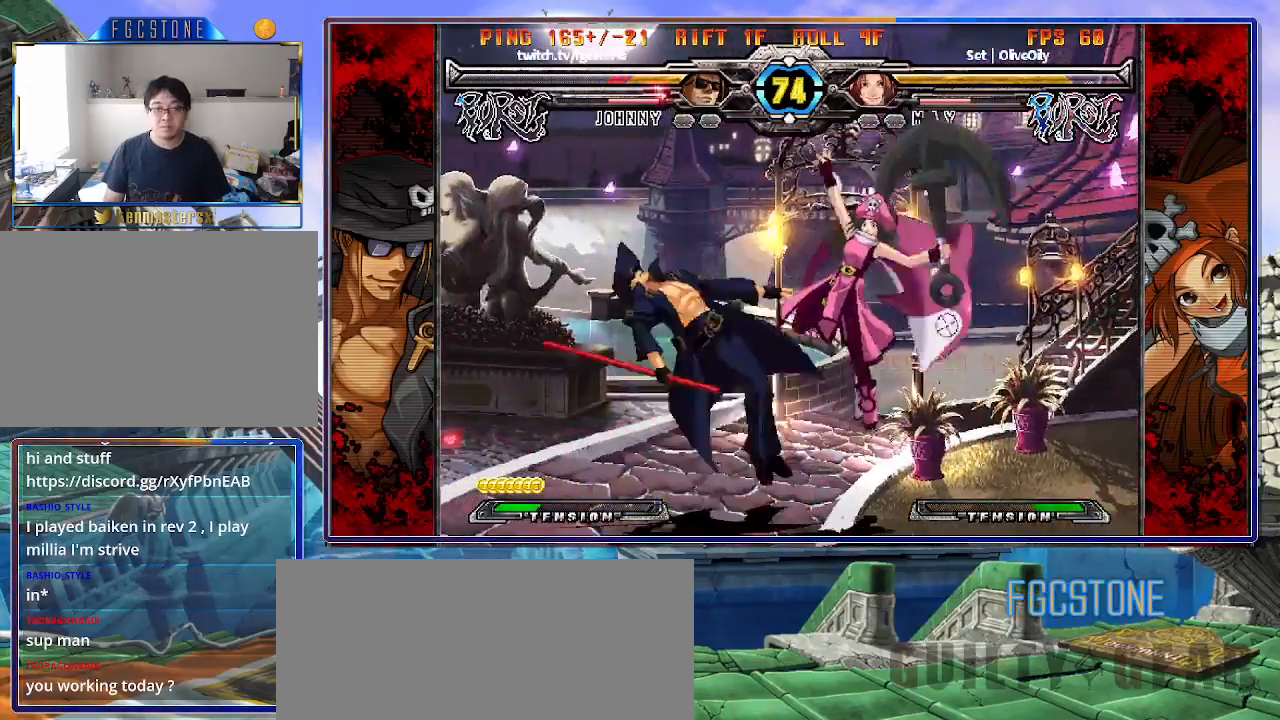
{"buttons": ["K", "S"], "left_stick": "center", "events": [[67, "K", "down"], [150, "S", "down"], [167, "K", "up"], [233, "S", "up"], [250, "K", "down"], [283, "left_stick", "center"], [317, "S", "down"], [350, "K", "up"], [400, "K", "down"], [417, "S", "up"], [483, "S", "down"]]}
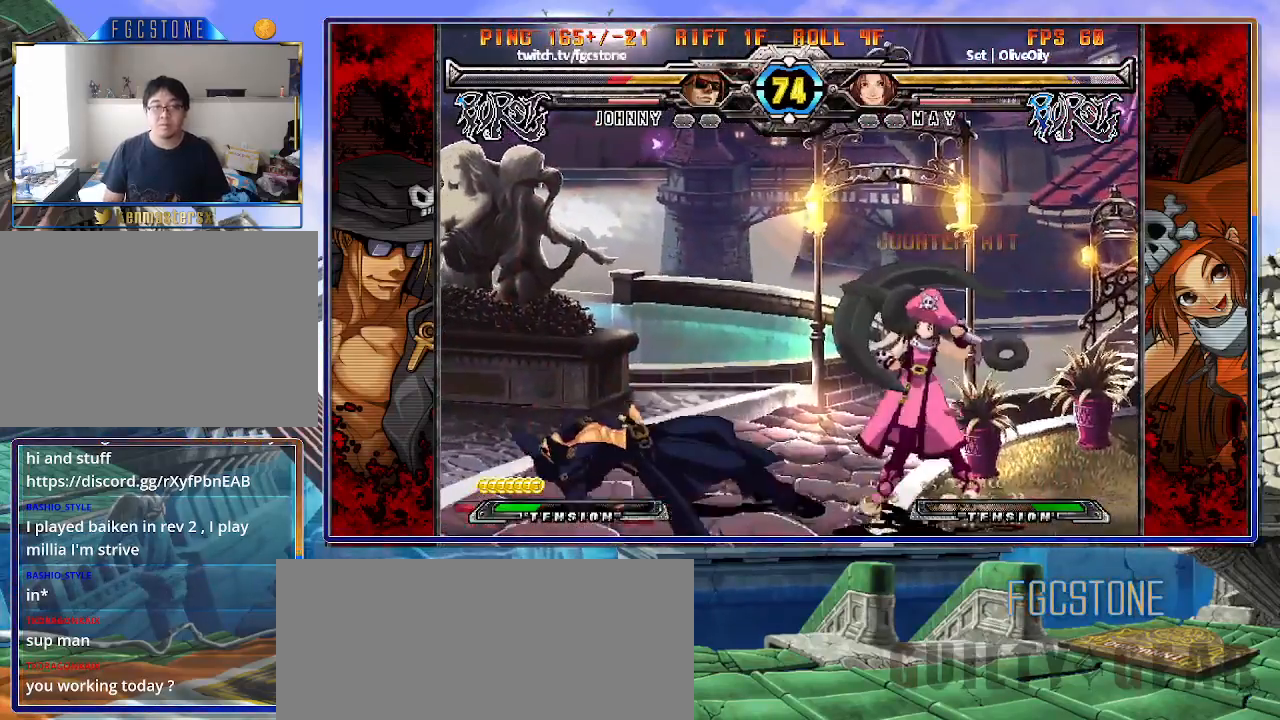
{"buttons": [], "left_stick": "center", "events": [[17, "K", "up"], [100, "S", "up"]]}
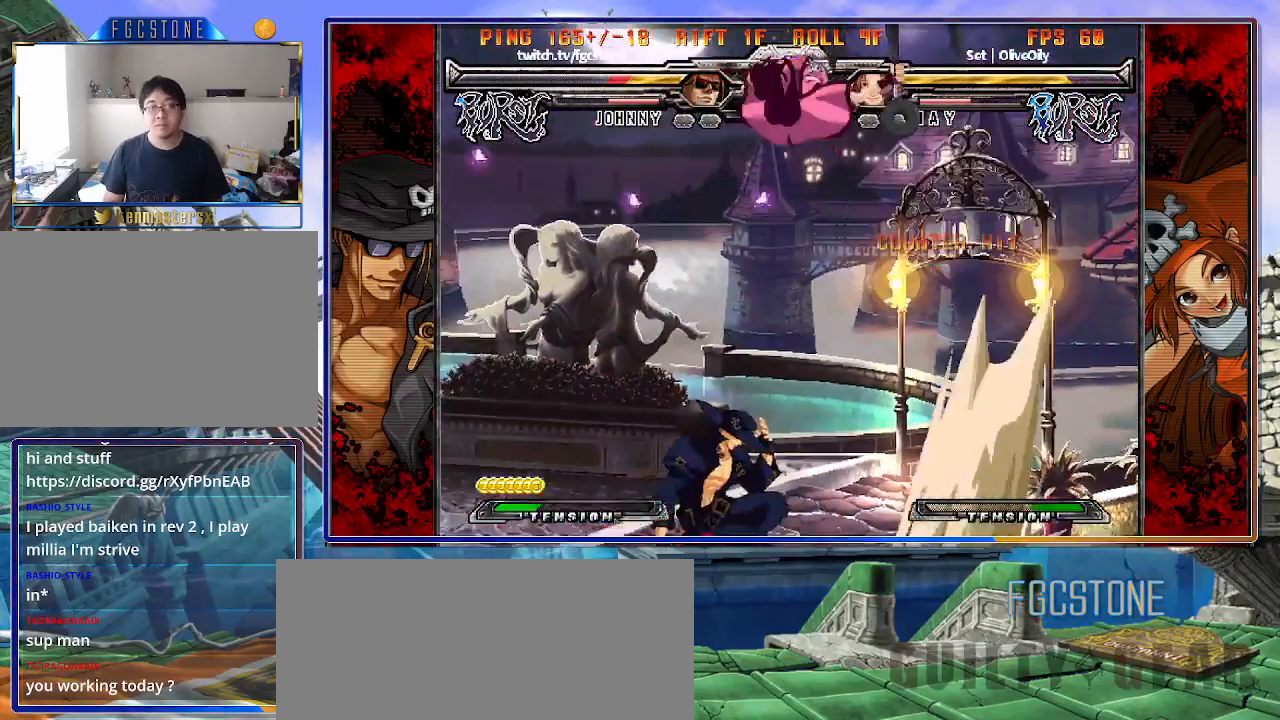
{"buttons": [], "left_stick": "right", "events": [[17, "left_stick", "left"], [100, "left_stick", "center"], [150, "left_stick", "left"], [383, "left_stick", "right"], [433, "K", "down"], [500, "K", "up"]]}
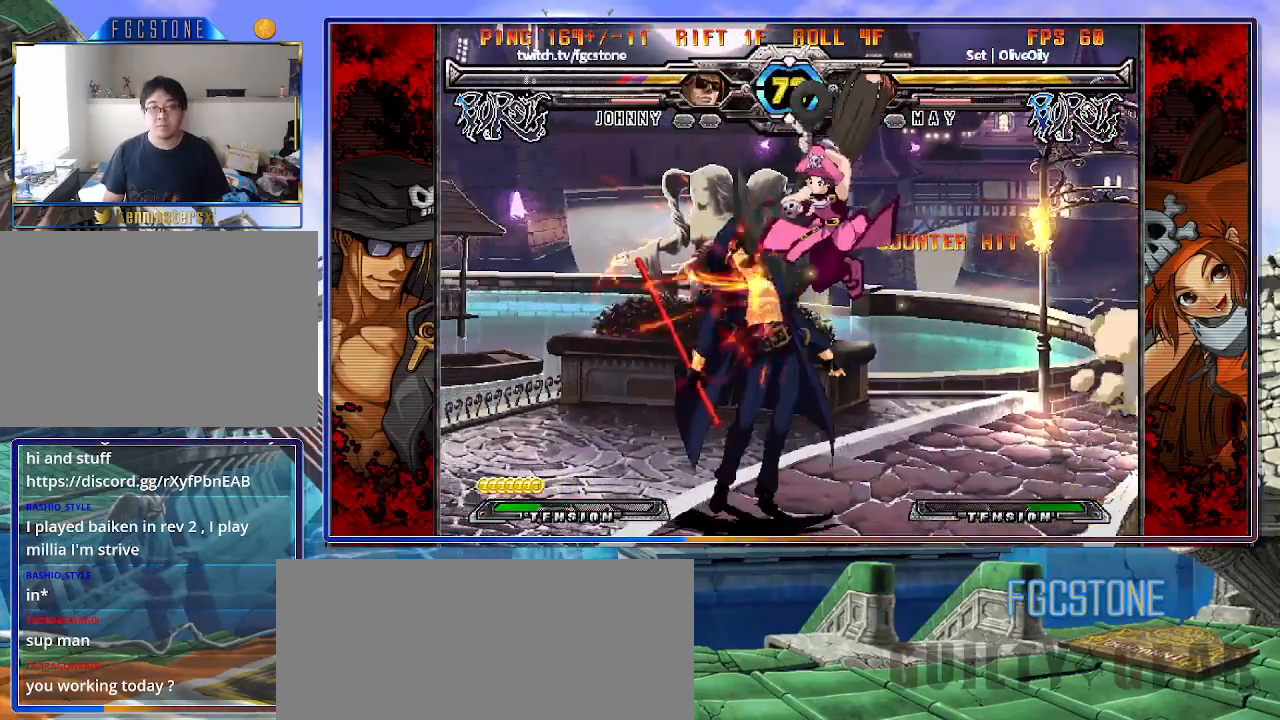
{"buttons": [], "left_stick": "left", "events": [[67, "left_stick", "left"], [250, "K", "down"], [333, "K", "up"], [367, "HS", "down"], [467, "HS", "up"]]}
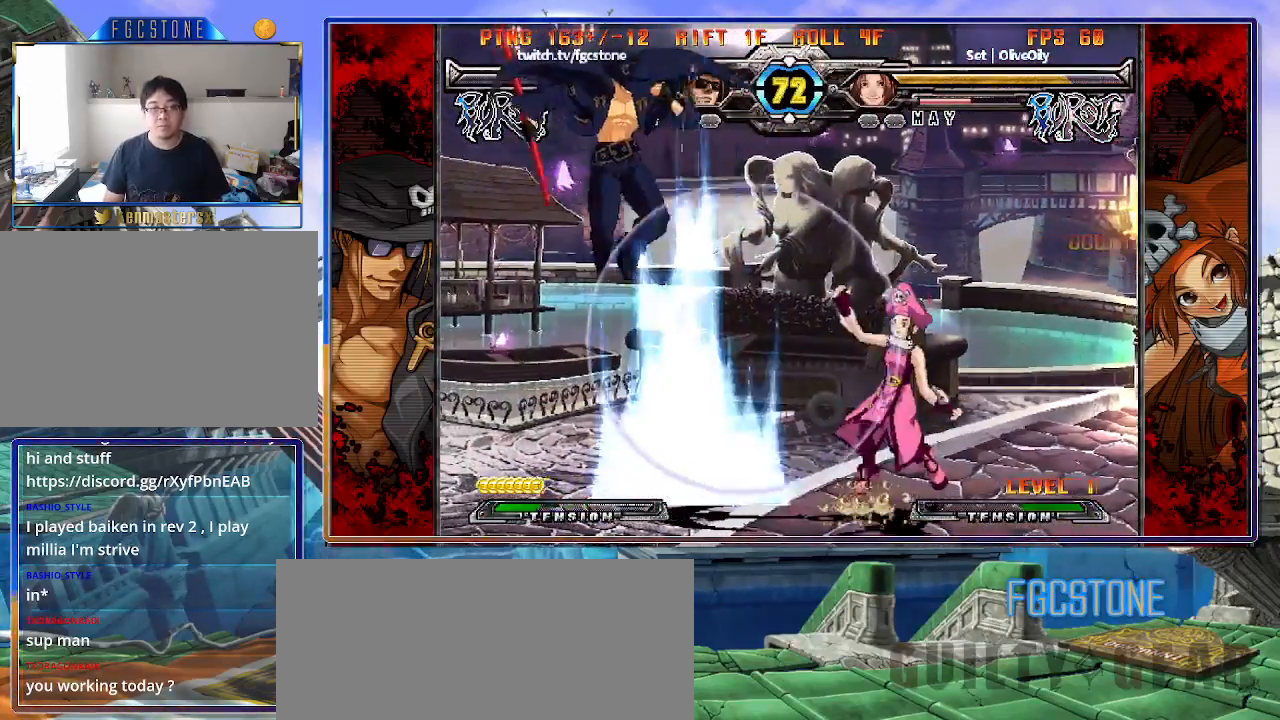
{"buttons": [], "left_stick": "right", "events": [[17, "HS", "down"], [133, "HS", "up"], [183, "left_stick", "center"], [233, "left_stick", "right"], [317, "left_stick", "center"], [383, "left_stick", "right"]]}
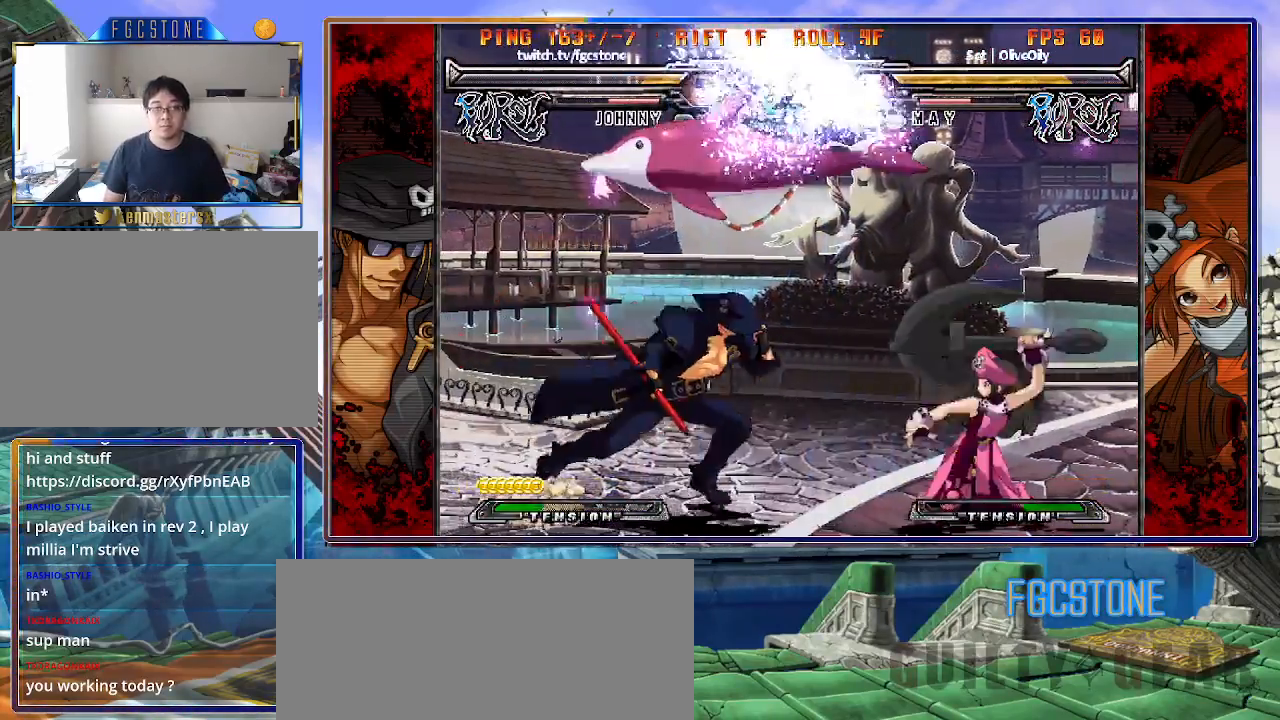
{"buttons": ["K"], "left_stick": "right", "events": [[83, "K", "down"], [200, "K", "up"], [317, "left_stick", "left"], [367, "left_stick", "down"], [450, "left_stick", "right"], [483, "K", "down"]]}
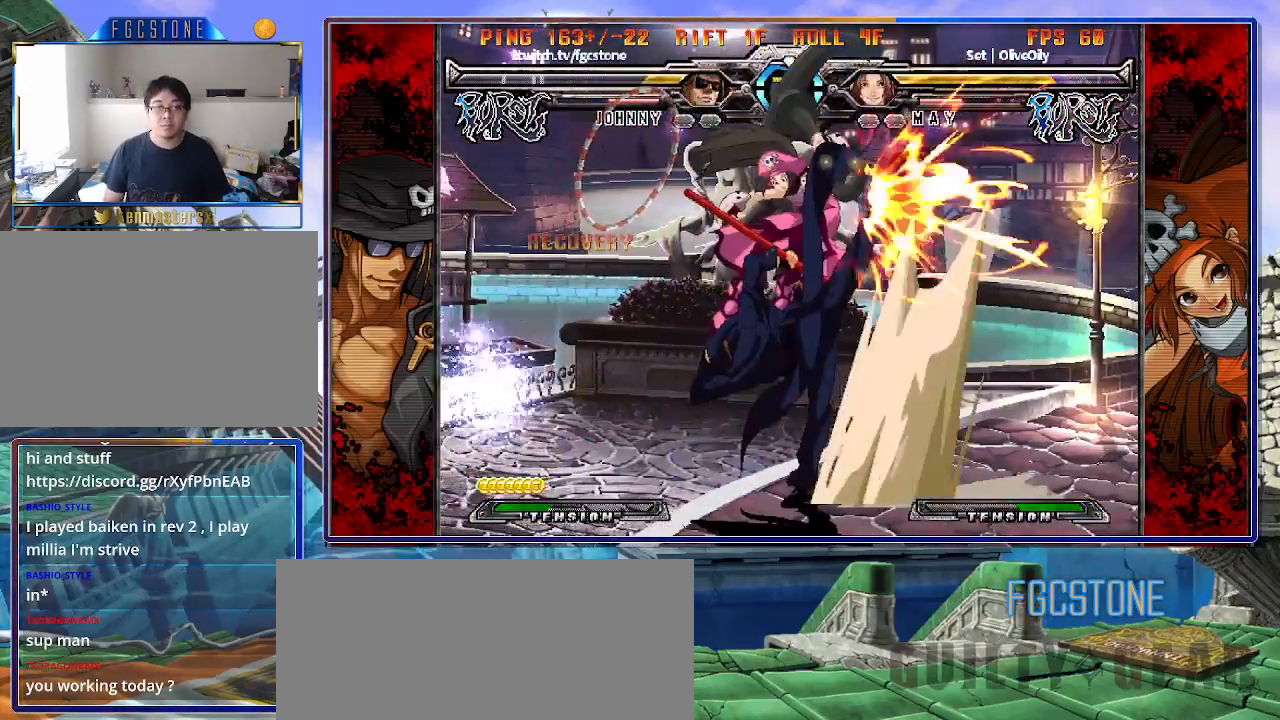
{"buttons": ["S"], "left_stick": "center", "events": [[33, "left_stick", "center"], [183, "HS", "down"], [233, "HS", "up"], [267, "left_stick", "up-right"], [400, "K", "up"], [433, "left_stick", "center"], [450, "S", "down"]]}
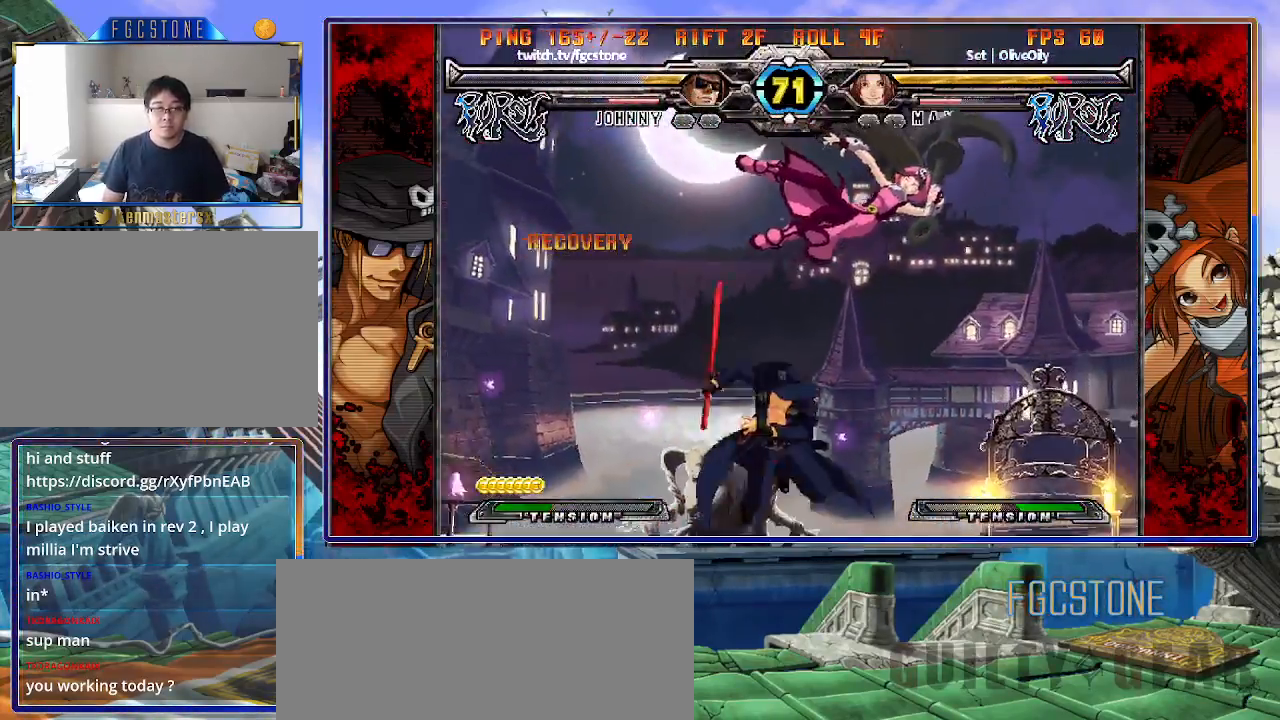
{"buttons": [], "left_stick": "center", "events": [[33, "S", "up"]]}